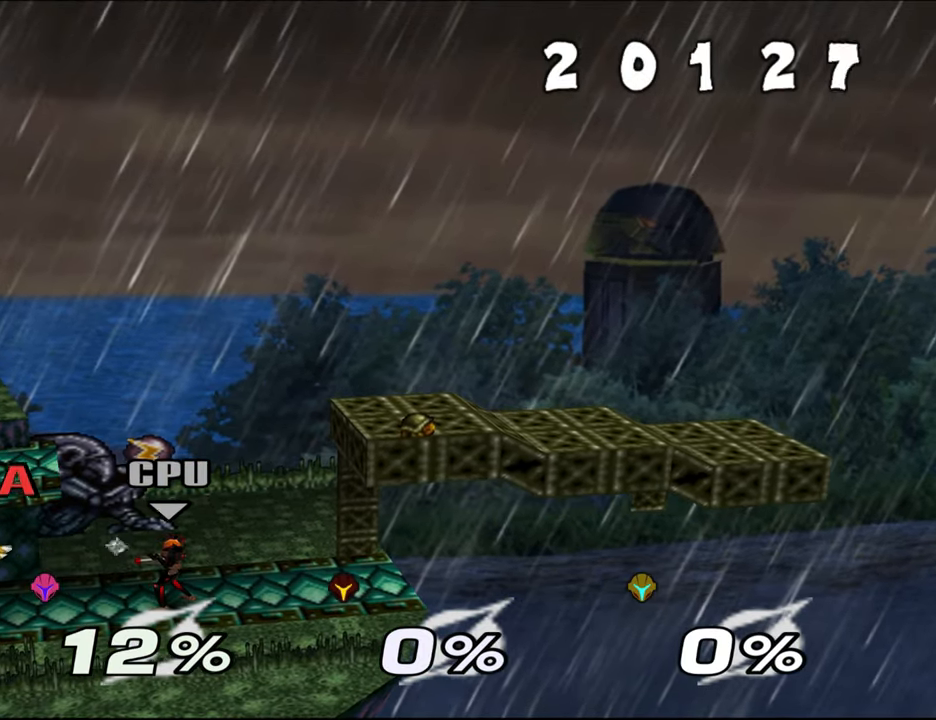
Gameplay with a controller (Nintendo layout); each line is a JSON object with the inputs held at the frame after it. "events" lists button and stick changes between this image and that frame as [ms after this image, input, new state], when the widget could be followed in between. Not read: L1 L3 R3 START X Y.
{"buttons": ["Z"], "left_stick": "left"}
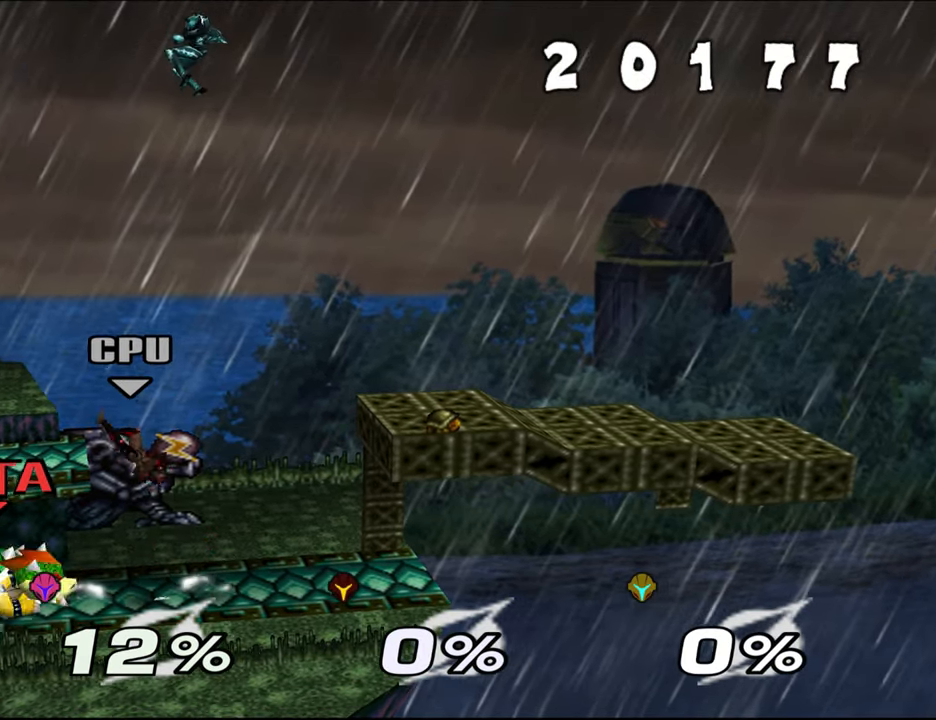
{"buttons": ["Z"], "left_stick": "center"}
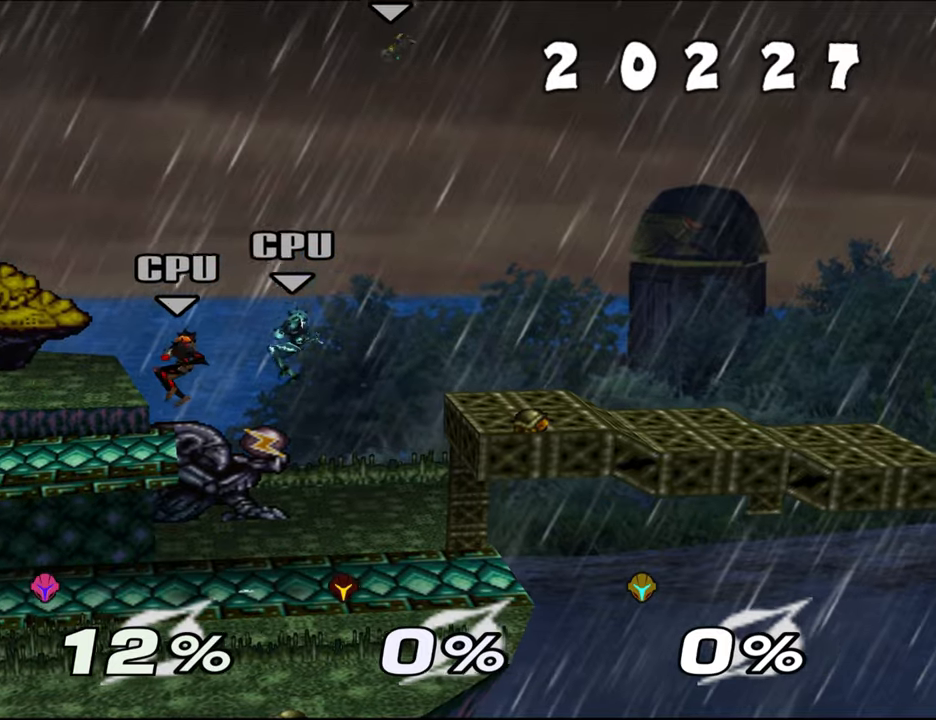
{"buttons": ["Z"], "left_stick": "center"}
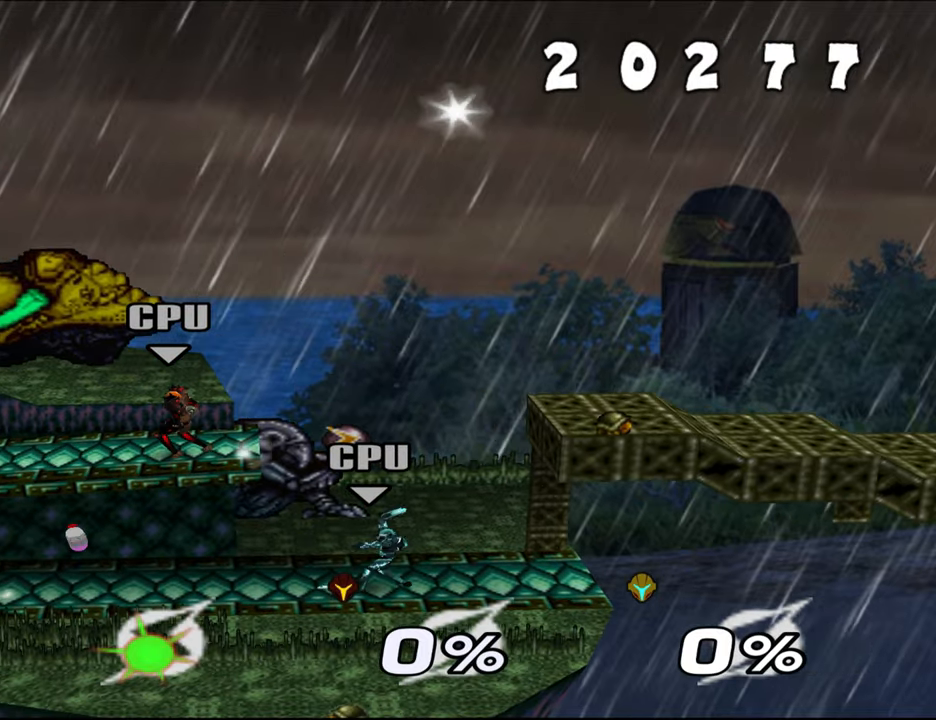
{"buttons": ["Z"], "left_stick": "right", "events": [[401, "left_stick", "right"]]}